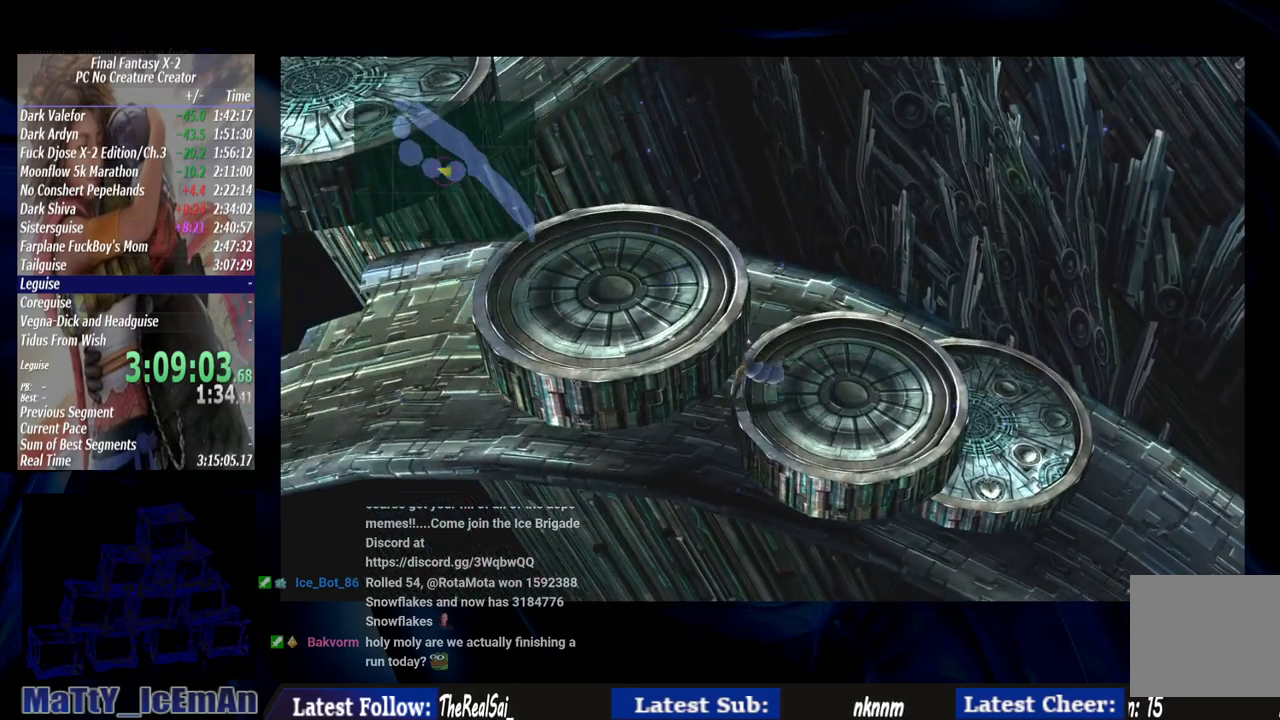
Gameplay with a controller (PlayStation layout); each line is a JSON object with the inputs held at the frame after it. "events" lists button and stick changes between this image and that frame as [ms after this image, input, new state], when the widget could be followed in between. Not read: L2 L3 R3.
{"buttons": ["CIRCLE"], "left_stick": "down-left", "right_stick": "center", "events": []}
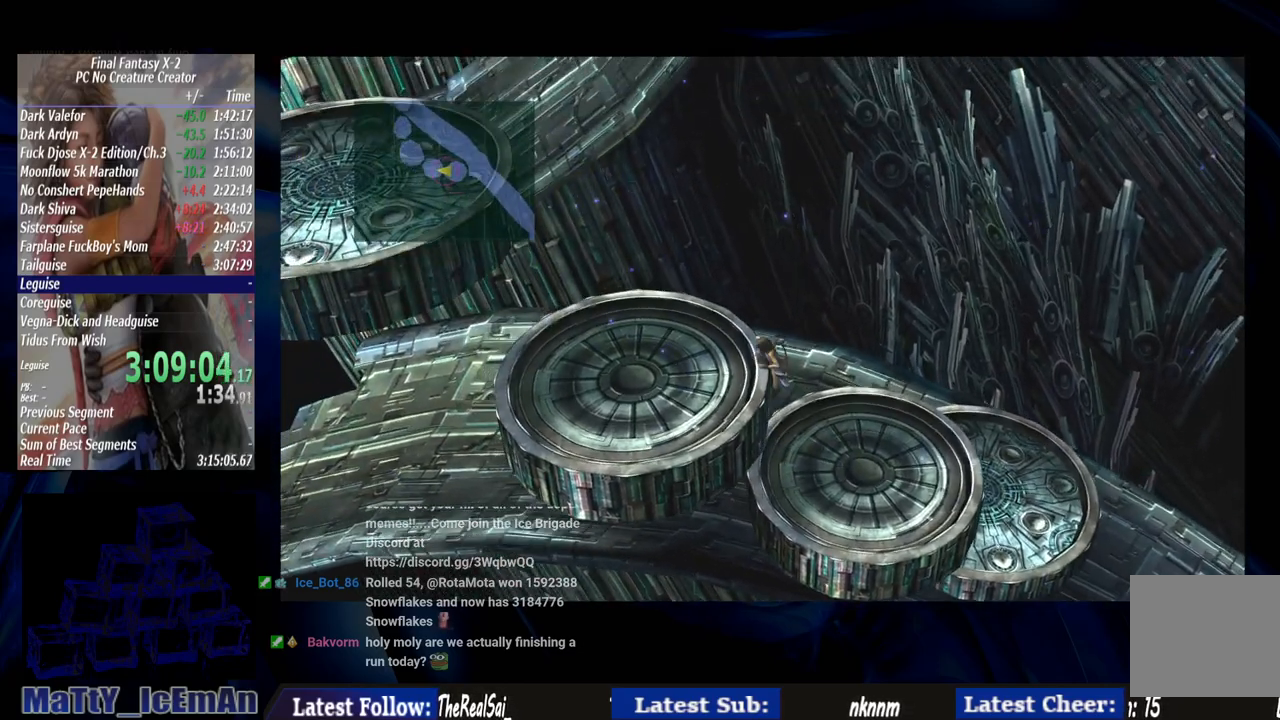
{"buttons": ["CIRCLE"], "left_stick": "down-left", "right_stick": "center", "events": []}
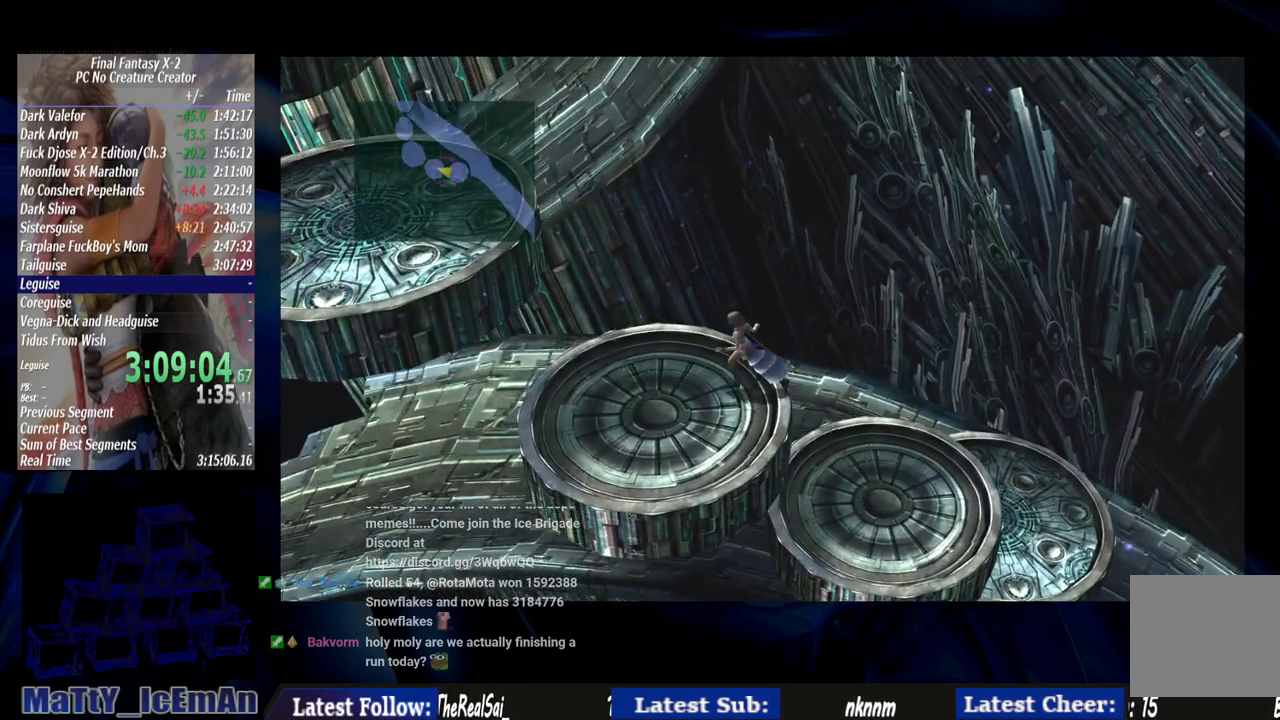
{"buttons": ["CIRCLE"], "left_stick": "down-left", "right_stick": "center", "events": []}
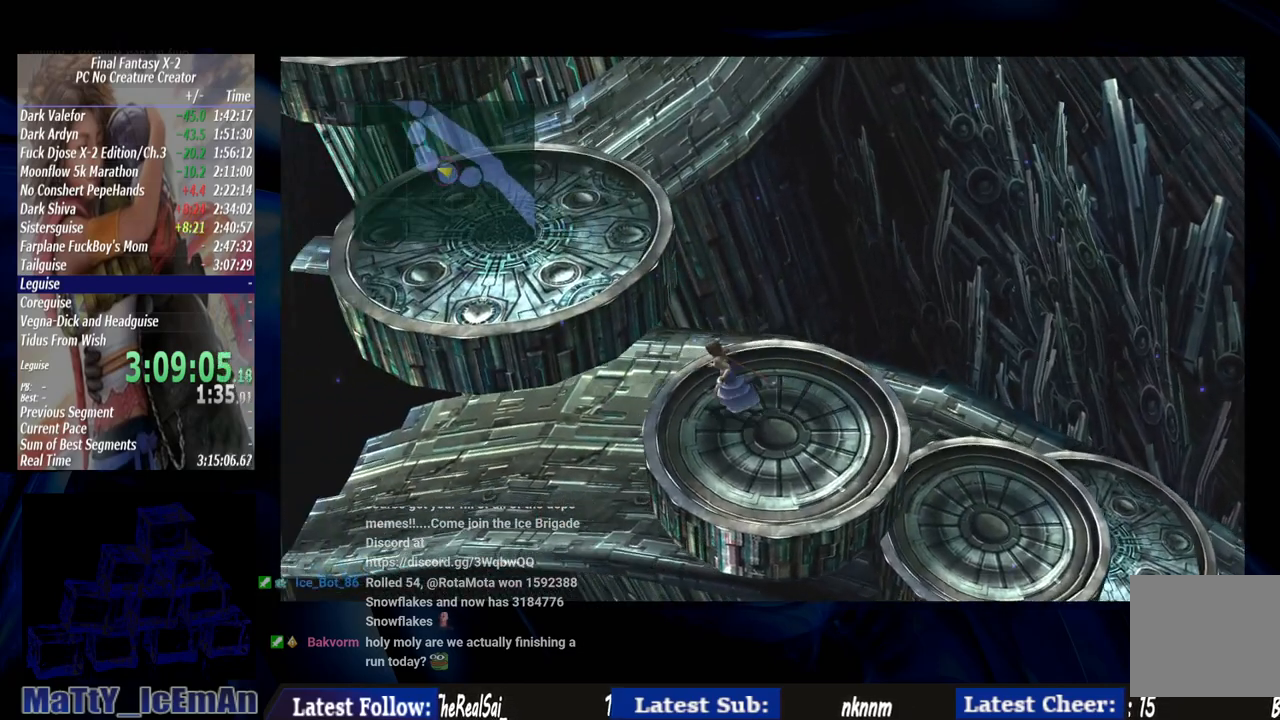
{"buttons": ["CIRCLE"], "left_stick": "down-left", "right_stick": "center", "events": []}
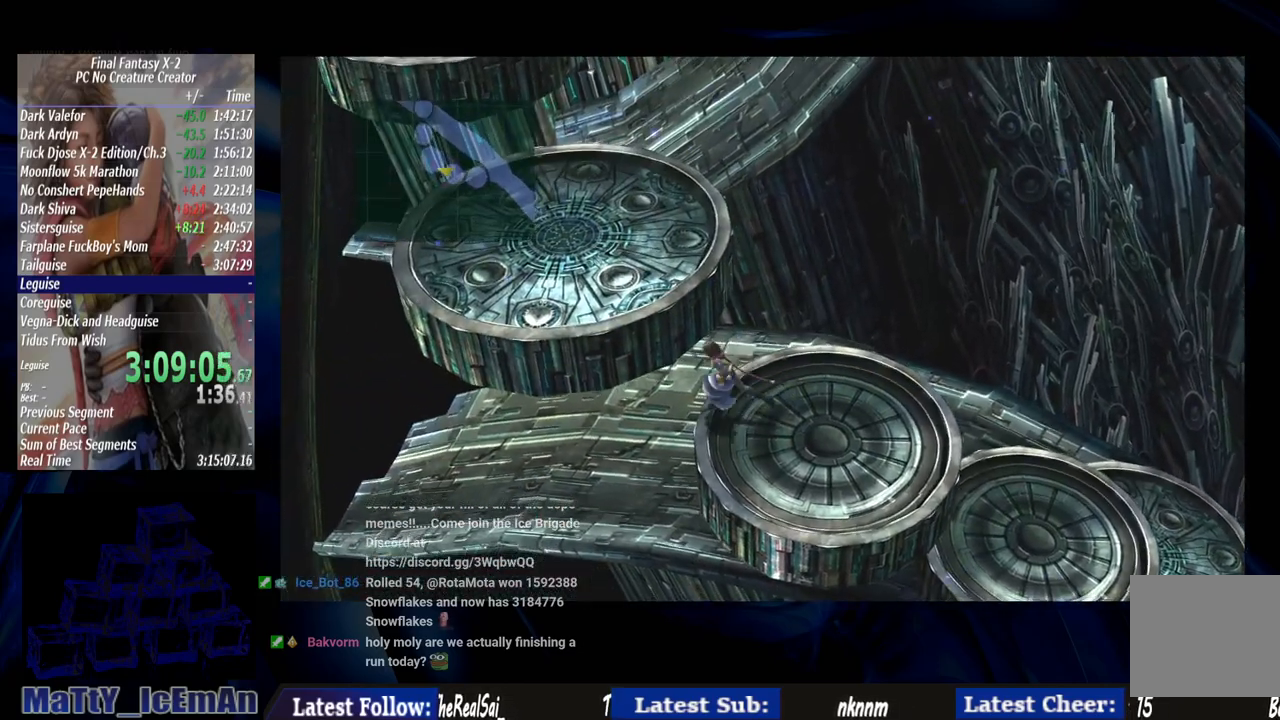
{"buttons": ["CIRCLE"], "left_stick": "down-left", "right_stick": "center", "events": []}
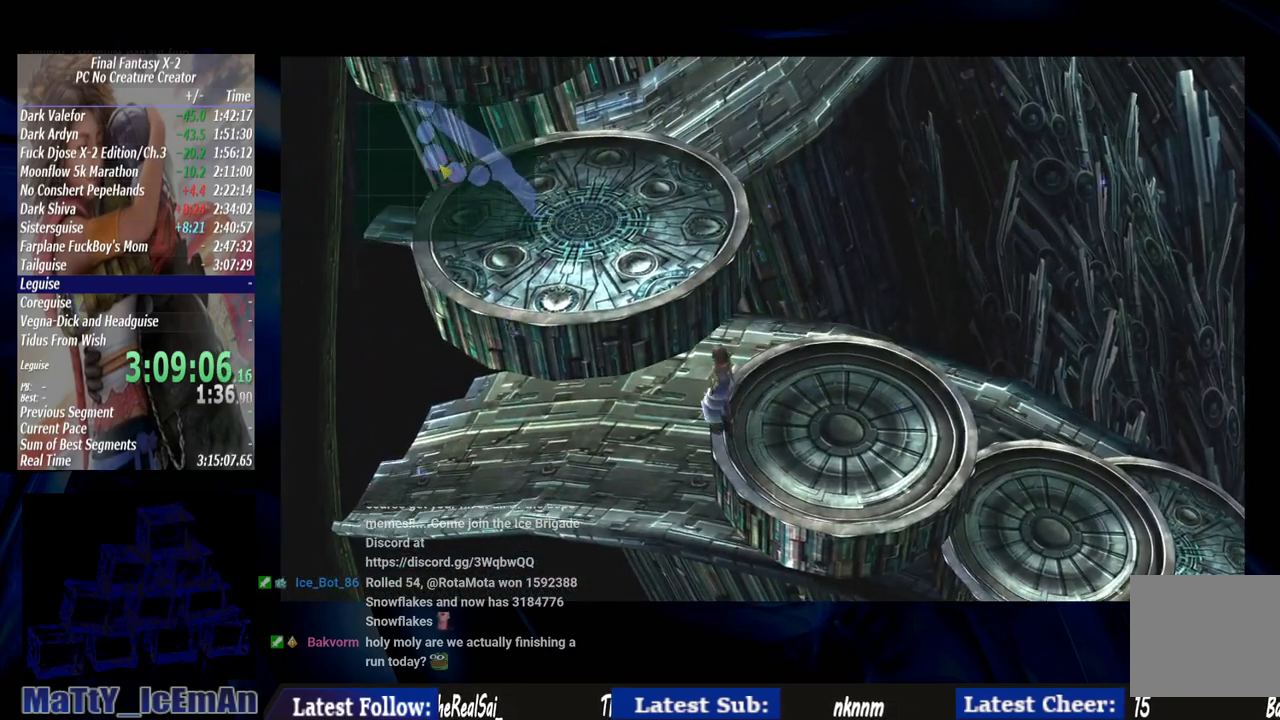
{"buttons": ["CIRCLE"], "left_stick": "left", "right_stick": "center", "events": [[483, "left_stick", "left"]]}
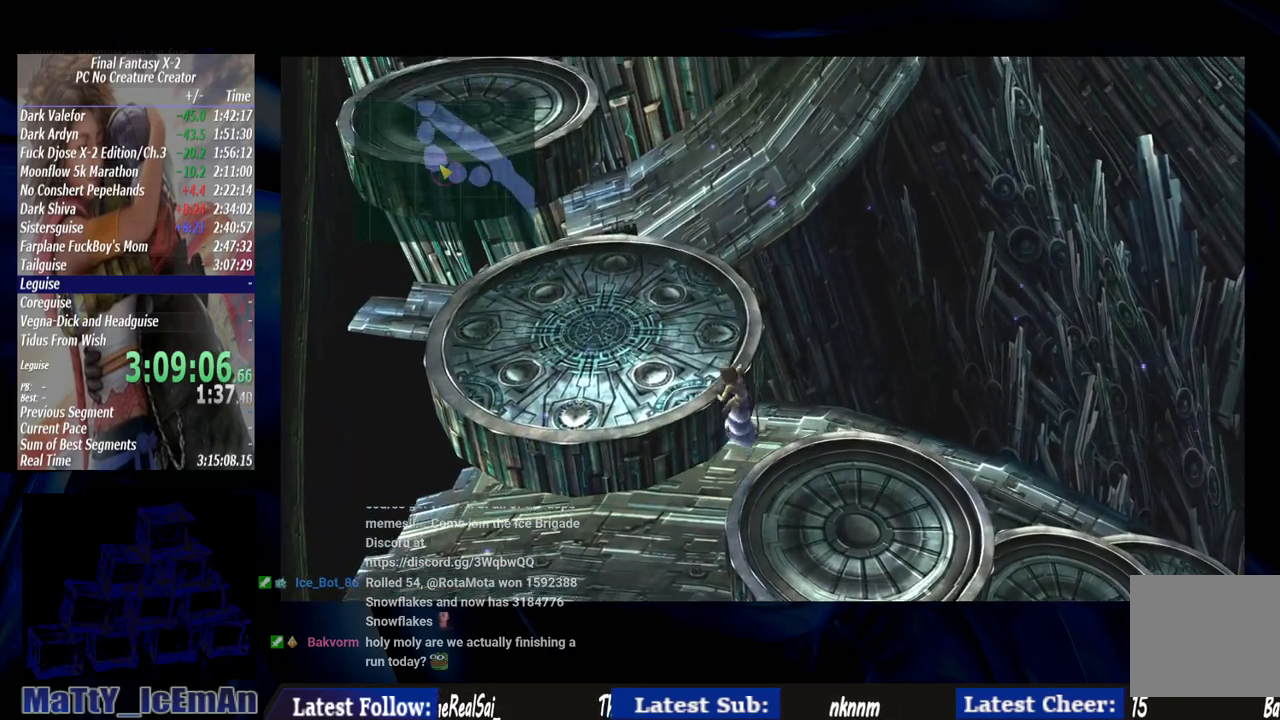
{"buttons": ["CIRCLE"], "left_stick": "left", "right_stick": "center", "events": []}
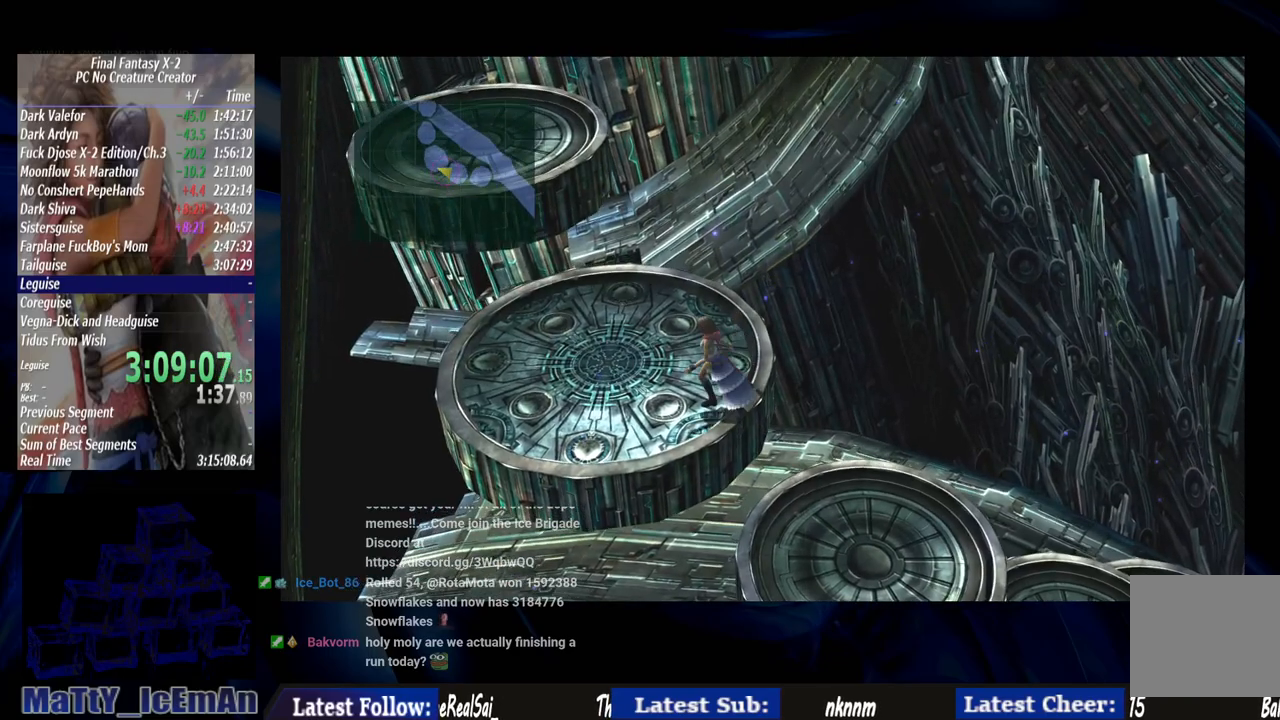
{"buttons": ["CIRCLE"], "left_stick": "up-left", "right_stick": "center", "events": [[283, "left_stick", "up-left"]]}
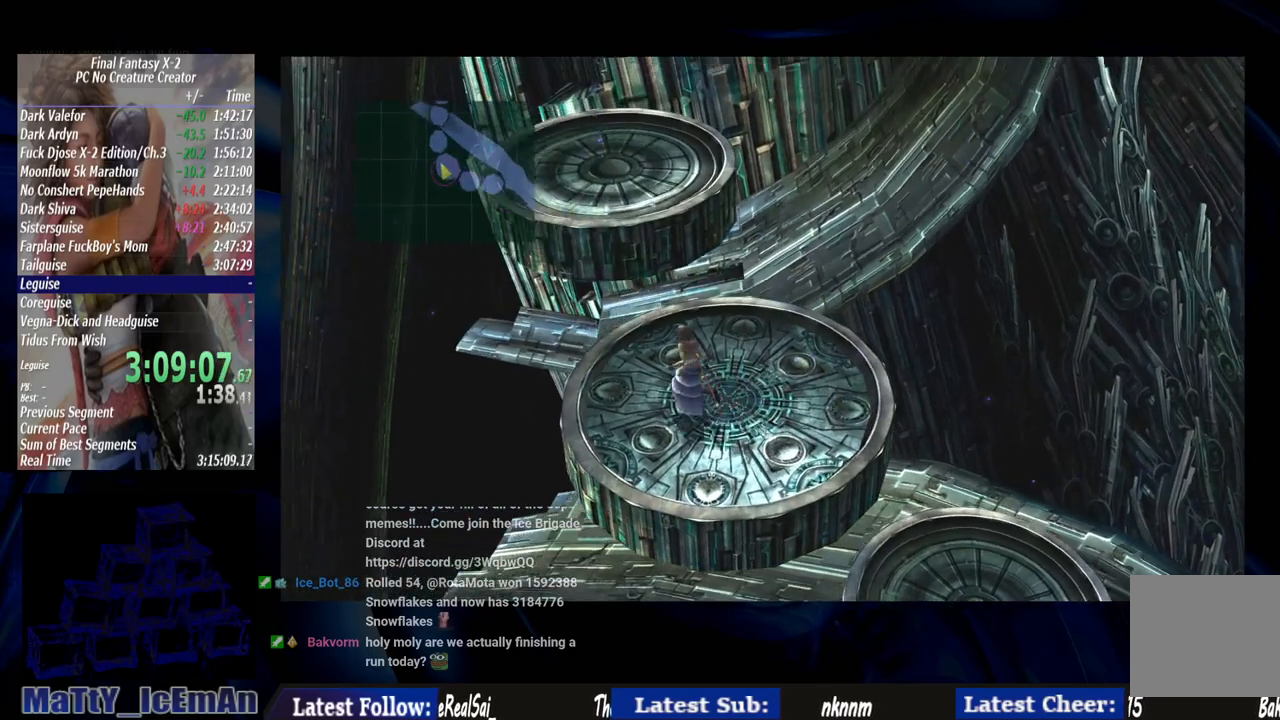
{"buttons": ["CIRCLE"], "left_stick": "up-left", "right_stick": "center", "events": []}
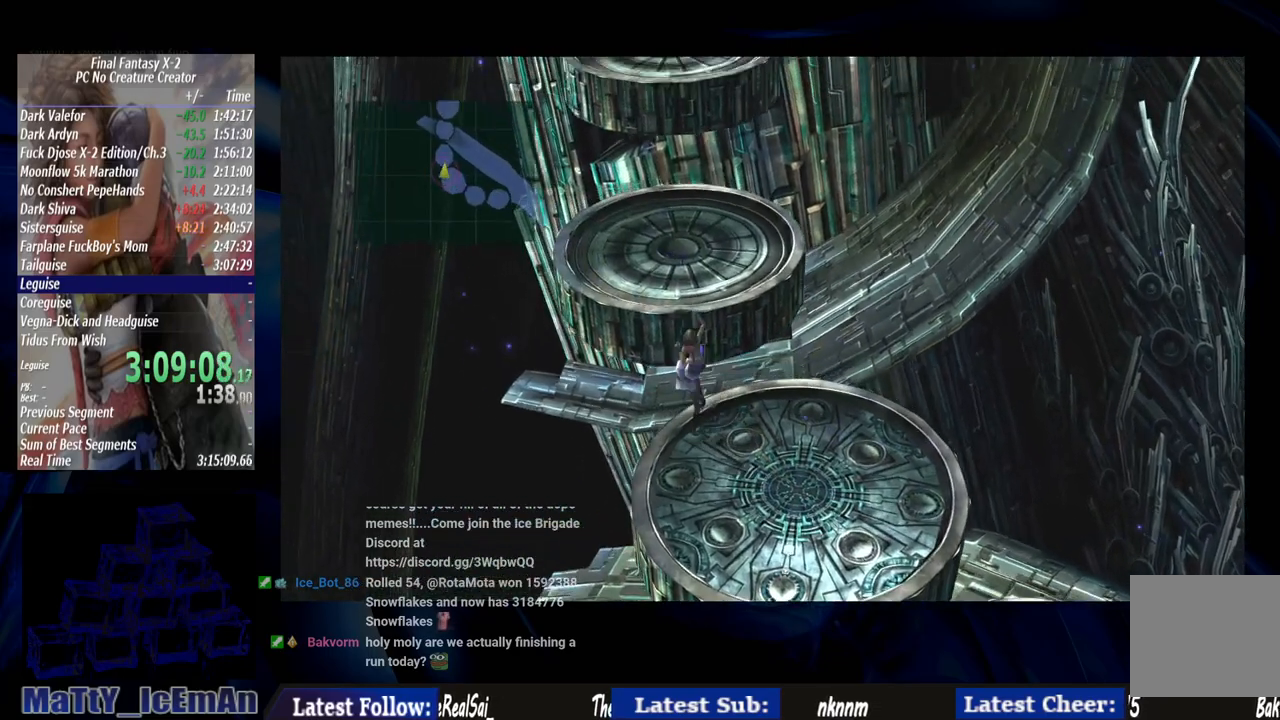
{"buttons": ["CIRCLE"], "left_stick": "up", "right_stick": "center", "events": [[500, "left_stick", "up"]]}
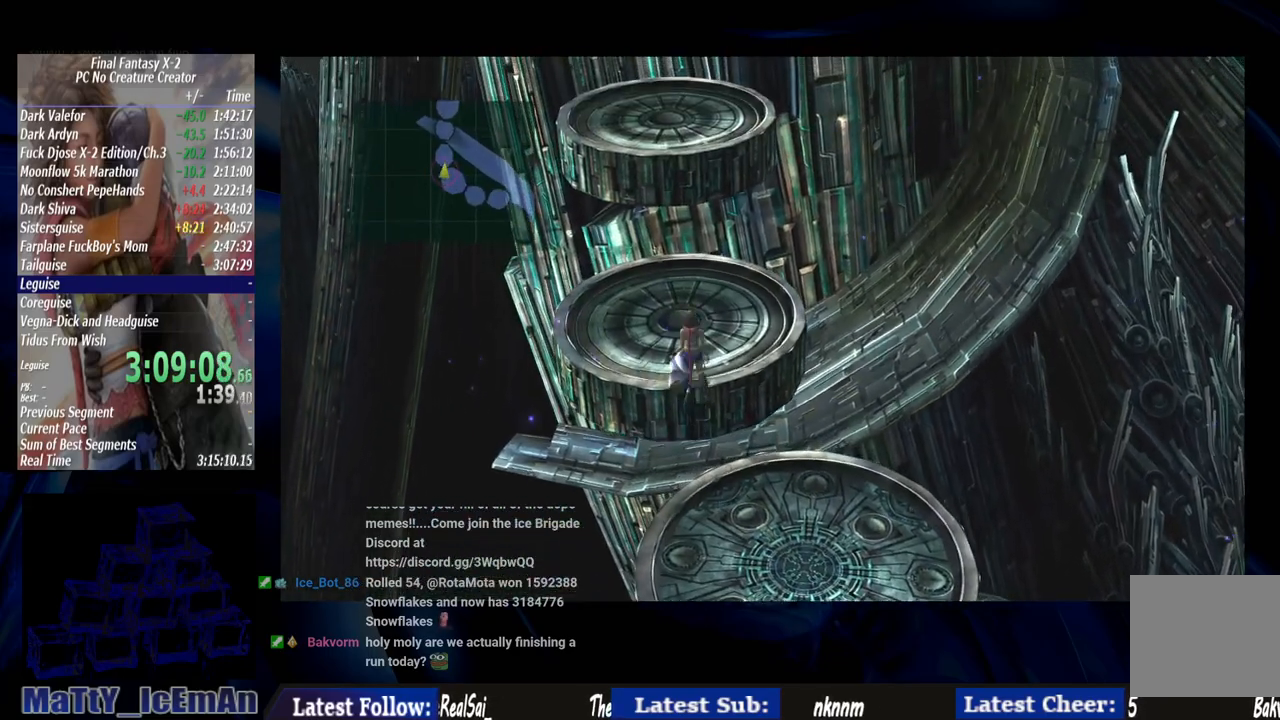
{"buttons": ["CIRCLE"], "left_stick": "up", "right_stick": "center", "events": []}
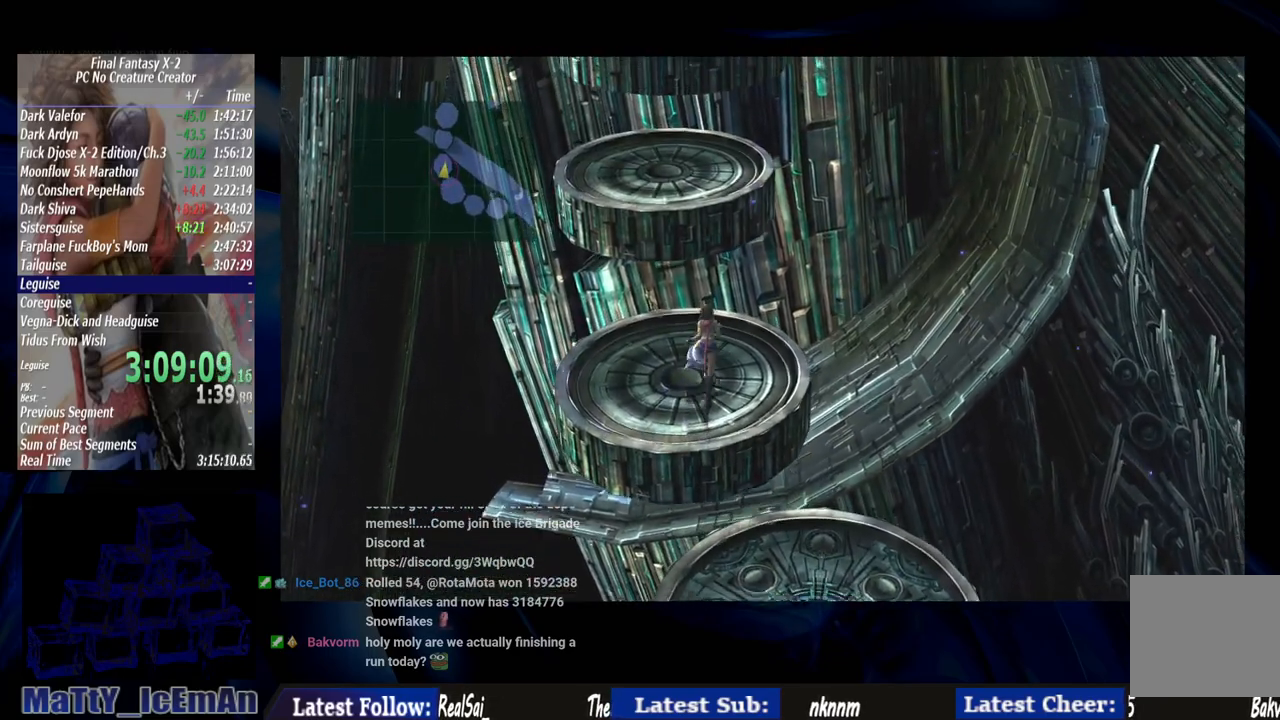
{"buttons": ["CIRCLE"], "left_stick": "up", "right_stick": "center", "events": []}
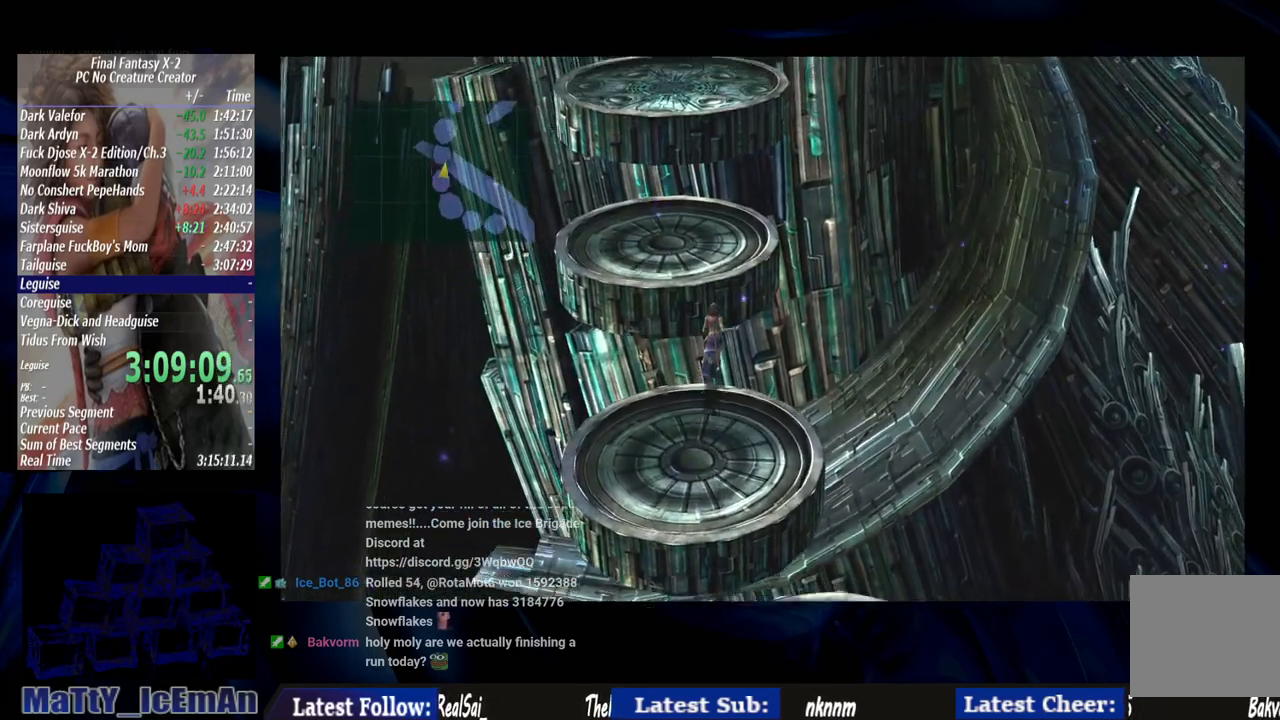
{"buttons": ["CIRCLE"], "left_stick": "up", "right_stick": "center", "events": []}
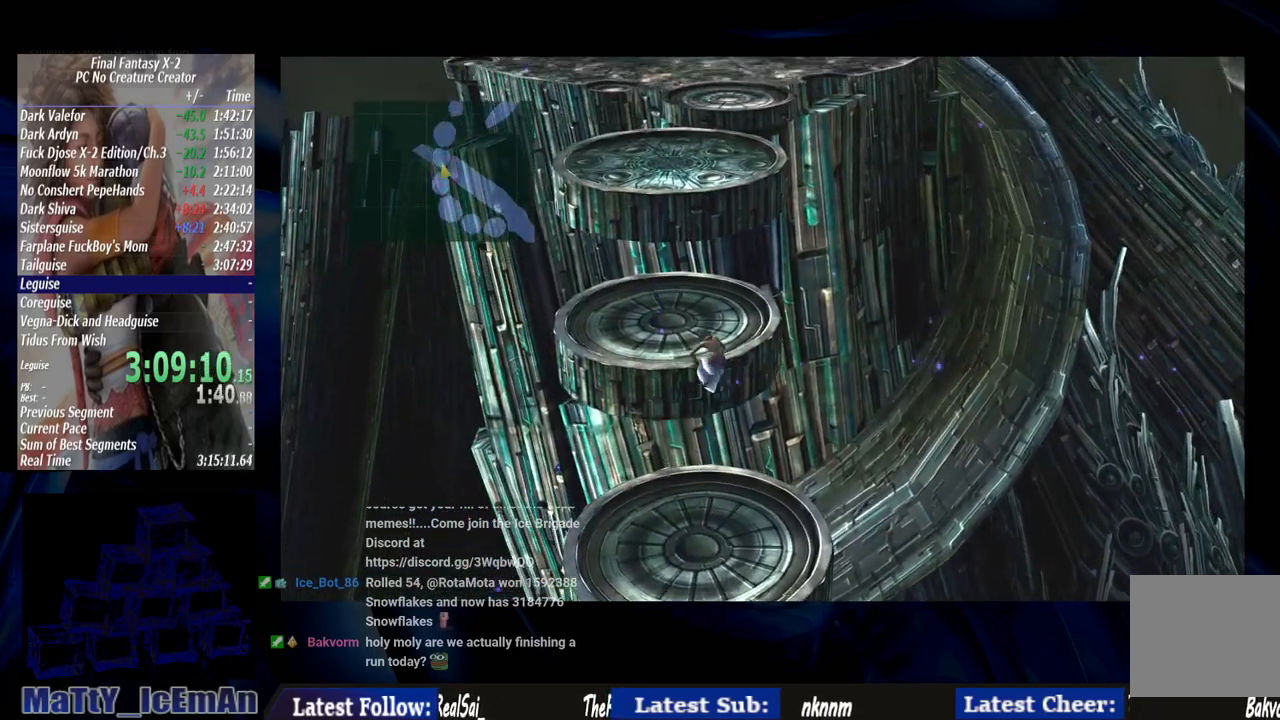
{"buttons": ["CIRCLE"], "left_stick": "up", "right_stick": "center", "events": []}
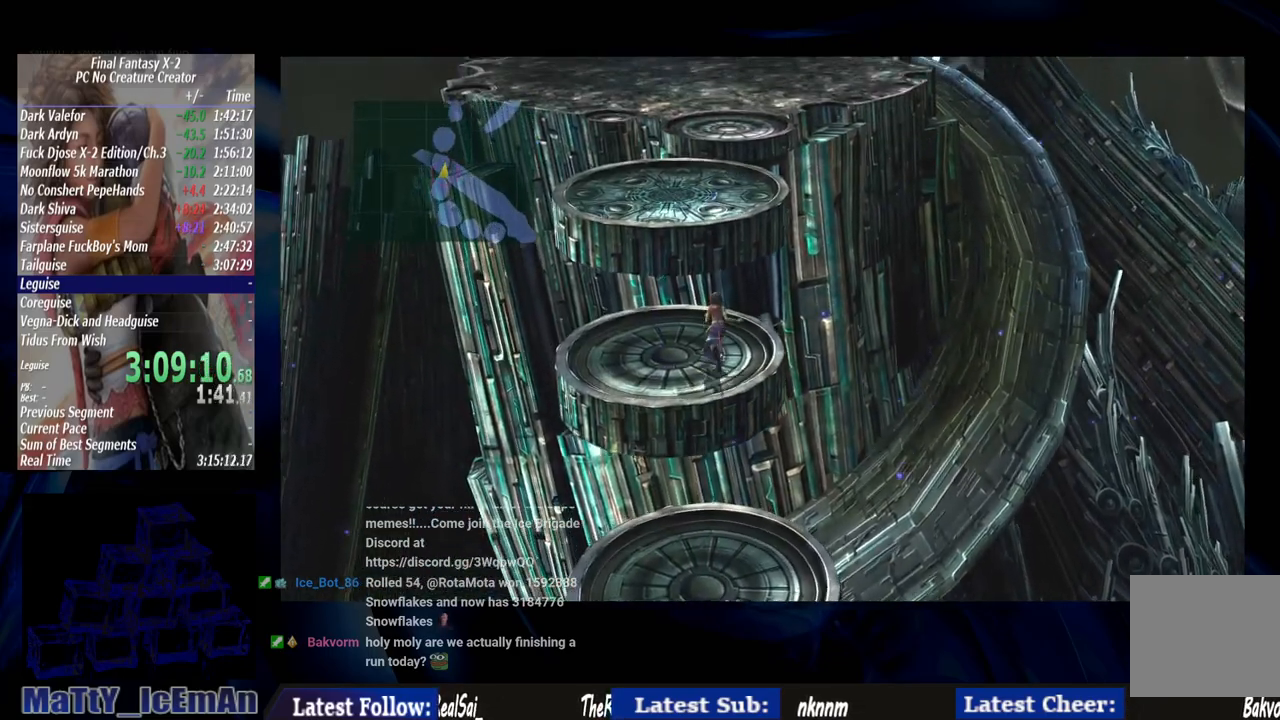
{"buttons": ["CIRCLE"], "left_stick": "up", "right_stick": "center", "events": []}
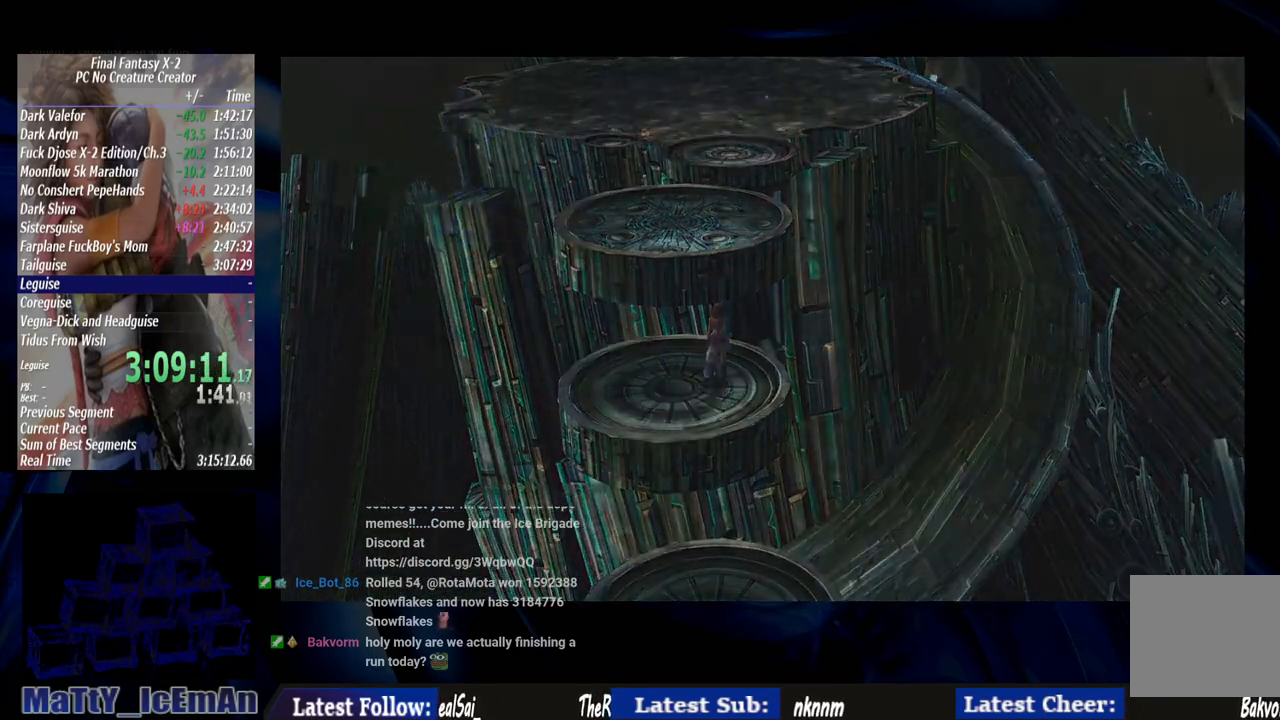
{"buttons": [], "left_stick": "up", "right_stick": "center", "events": [[433, "CIRCLE", "up"]]}
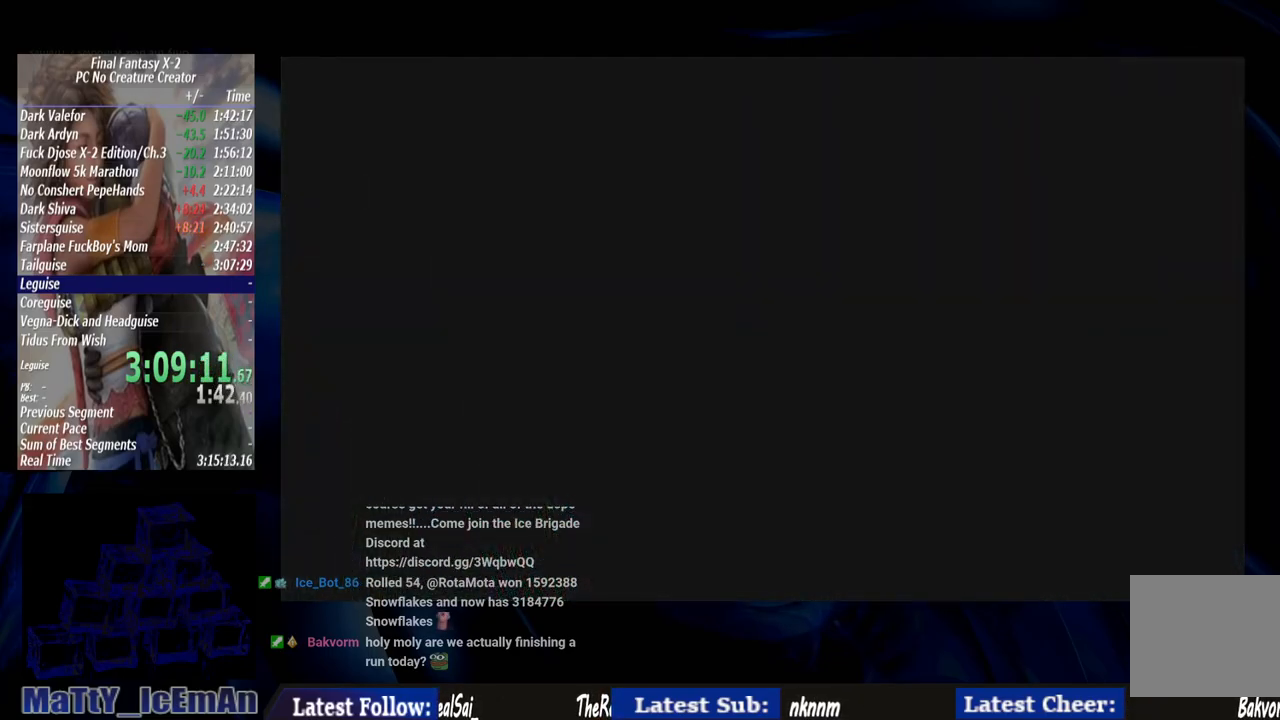
{"buttons": [], "left_stick": "up", "right_stick": "center", "events": []}
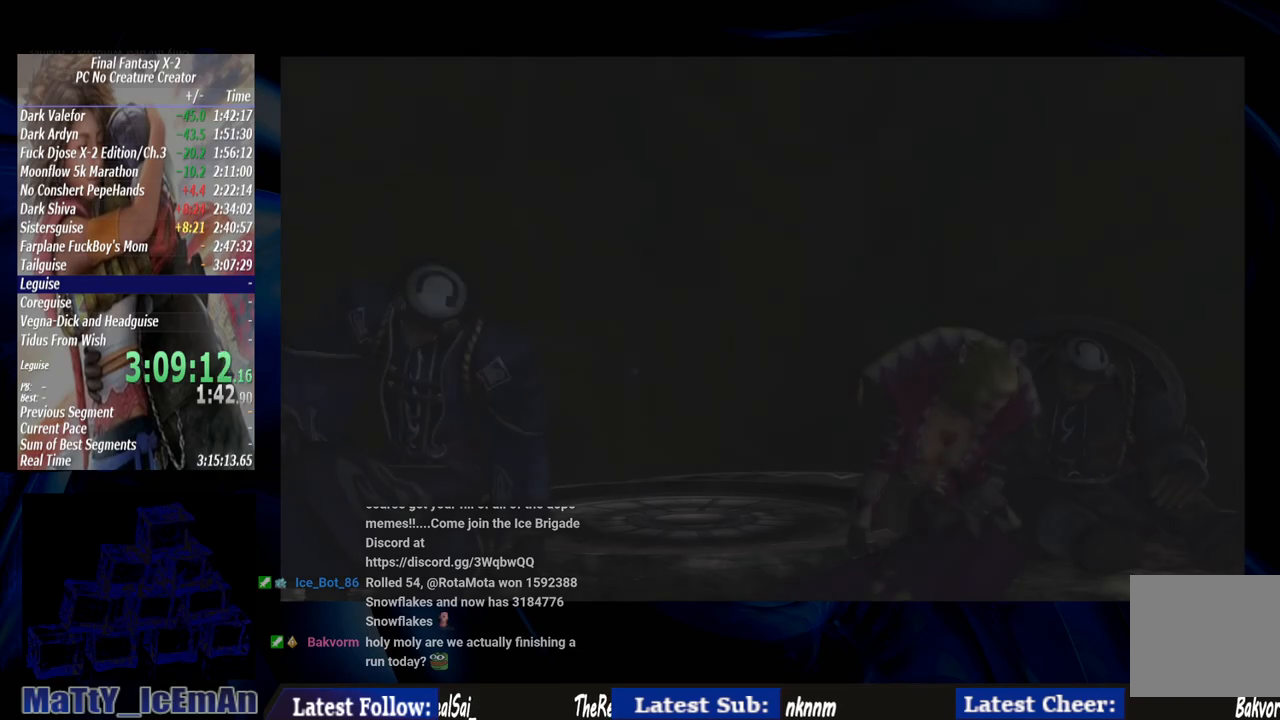
{"buttons": [], "left_stick": "up", "right_stick": "center", "events": []}
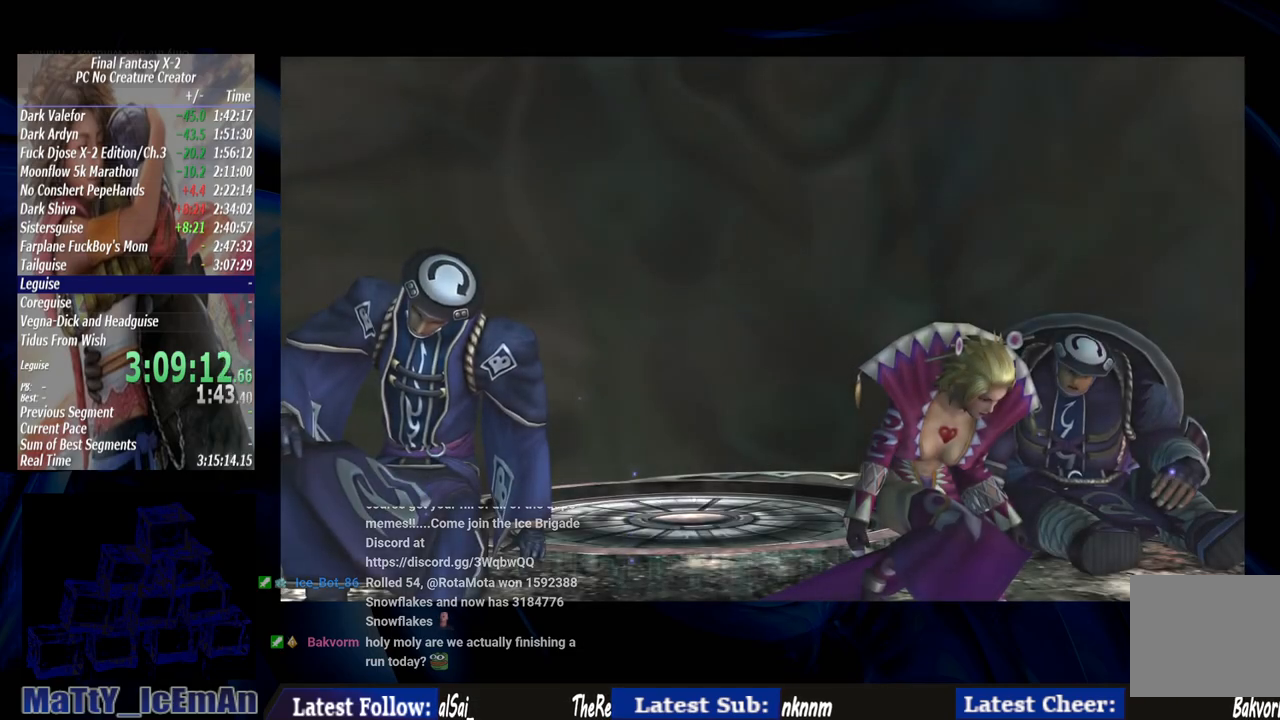
{"buttons": [], "left_stick": "up", "right_stick": "center", "events": []}
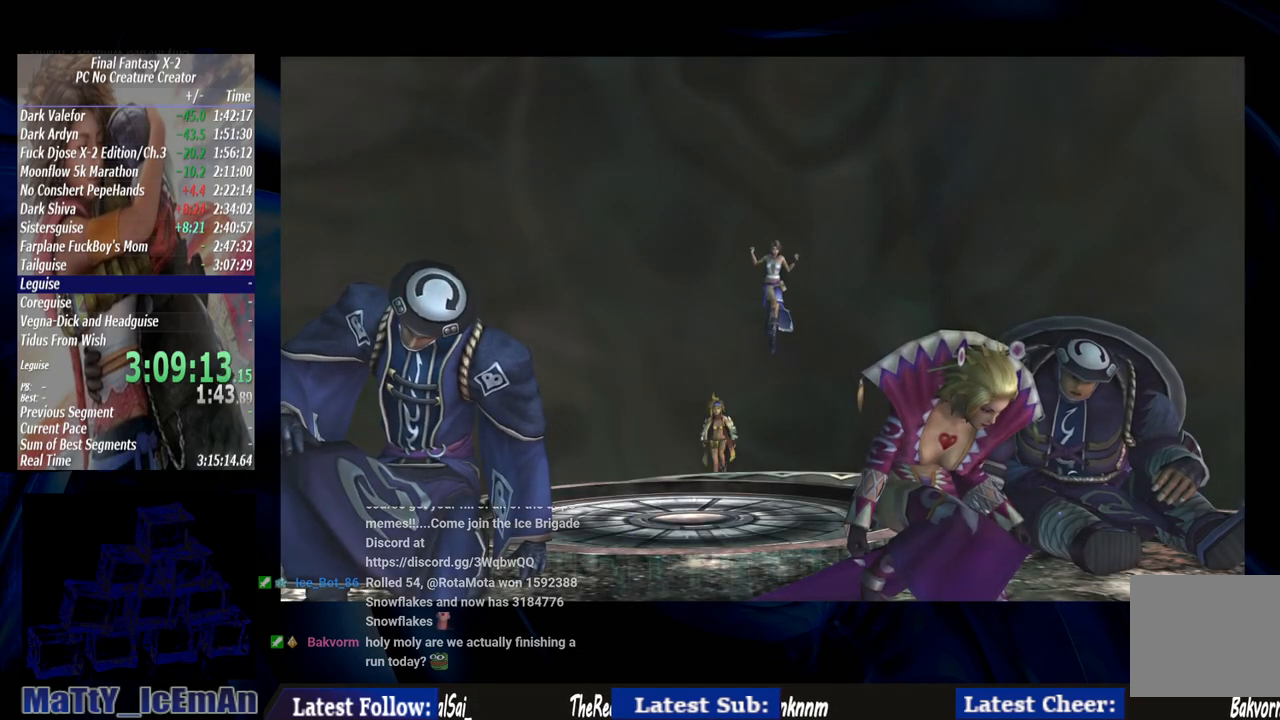
{"buttons": [], "left_stick": "center", "right_stick": "center", "events": [[33, "left_stick", "center"]]}
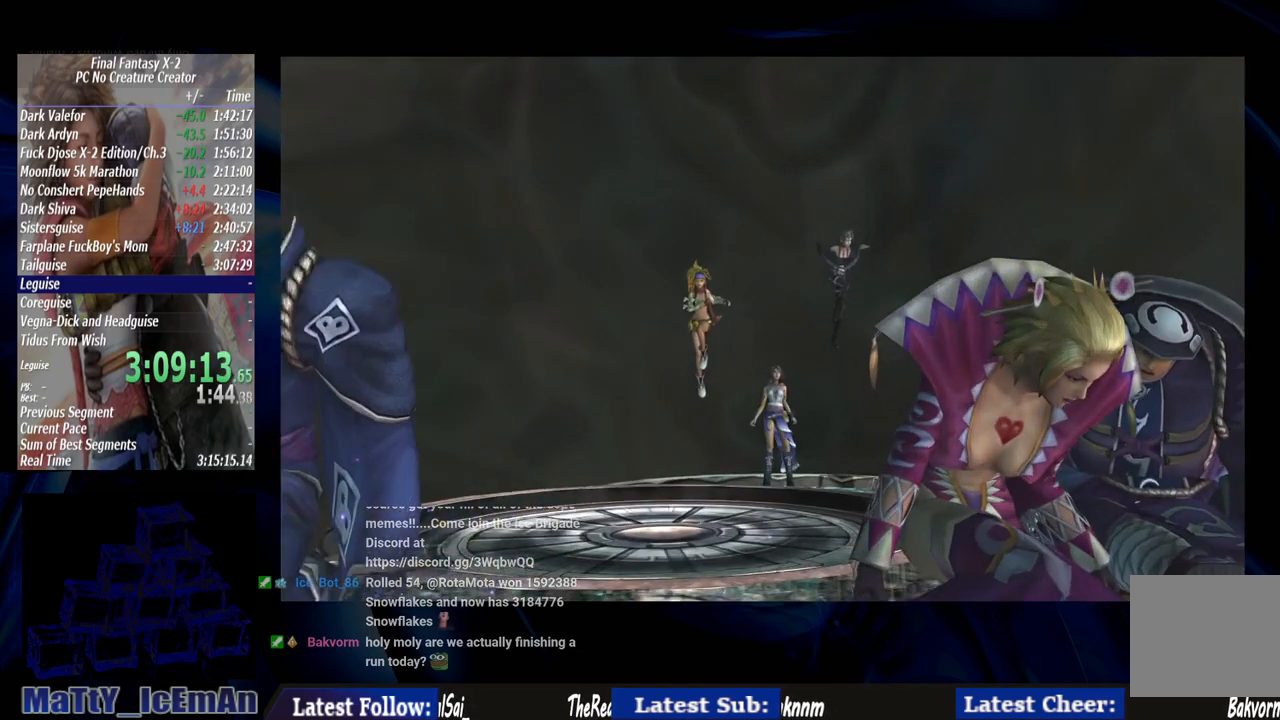
{"buttons": [], "left_stick": "up", "right_stick": "center", "events": [[33, "left_stick", "up"]]}
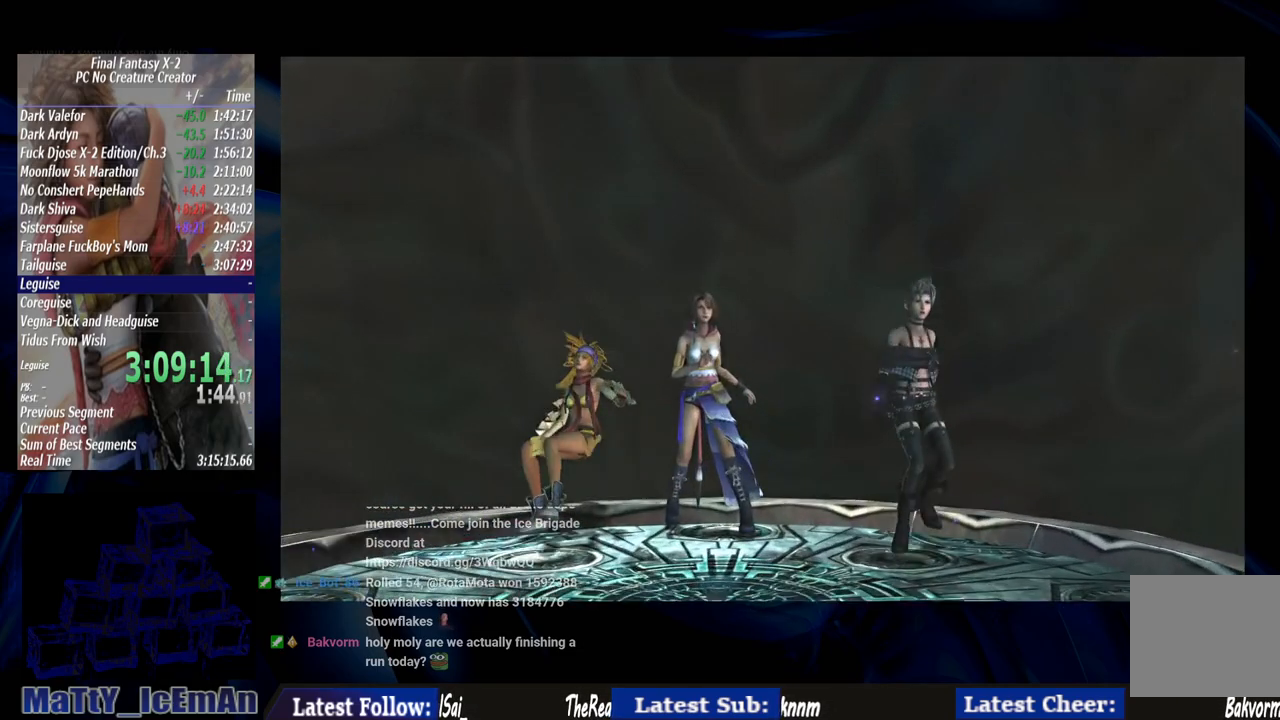
{"buttons": ["R1"], "left_stick": "up", "right_stick": "center", "events": [[167, "CROSS", "down"], [200, "R1", "down"], [267, "R1", "up"], [300, "CROSS", "up"], [367, "CROSS", "down"], [400, "R1", "down"], [500, "CROSS", "up"]]}
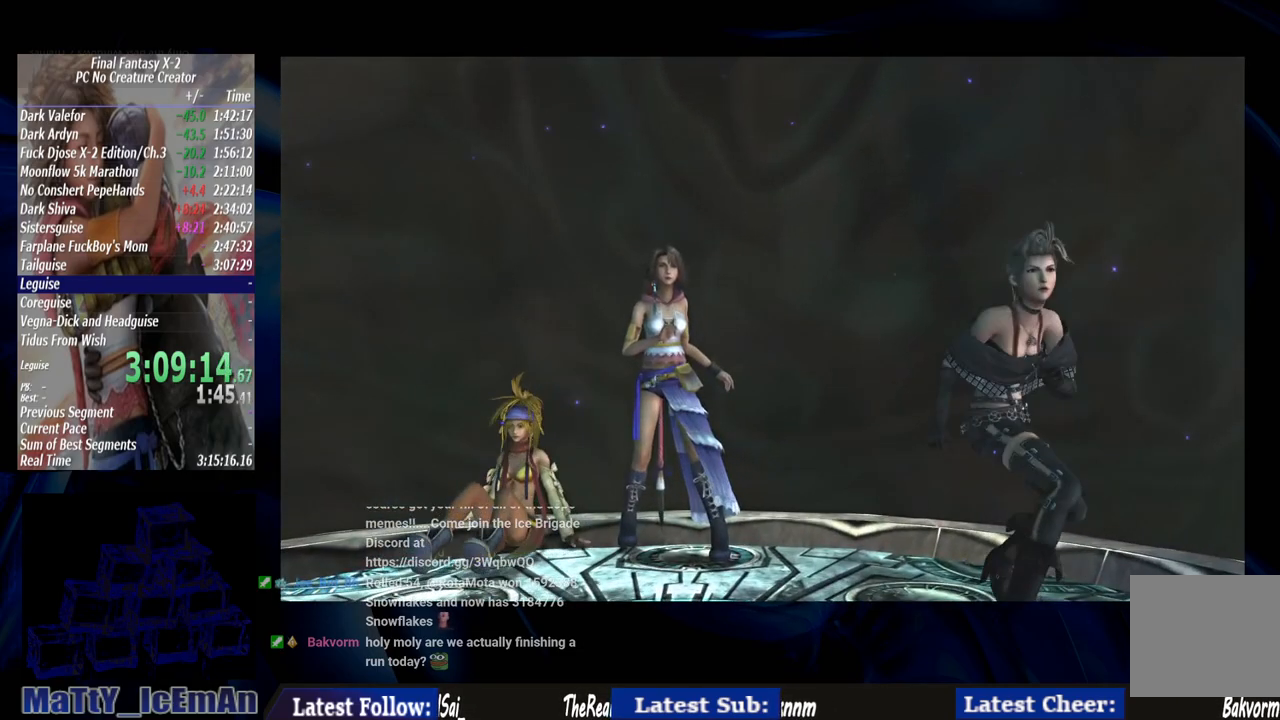
{"buttons": ["CROSS", "R1"], "left_stick": "center", "right_stick": "center", "events": [[33, "R1", "up"], [67, "CROSS", "down"], [67, "left_stick", "center"], [100, "R1", "down"], [167, "R1", "up"], [200, "CROSS", "up"], [267, "CROSS", "down"], [267, "R1", "down"], [400, "CROSS", "up"], [400, "R1", "up"], [467, "CROSS", "down"], [467, "R1", "down"]]}
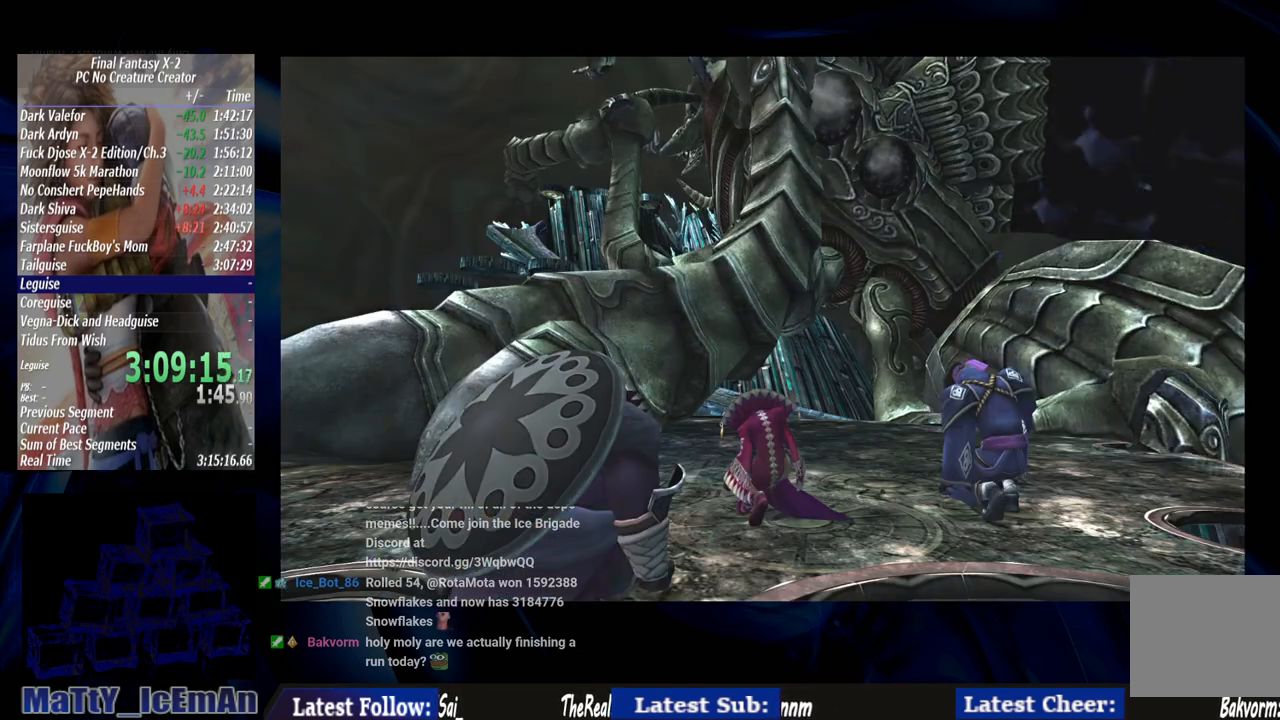
{"buttons": [], "left_stick": "center", "right_stick": "center", "events": [[67, "CROSS", "up"], [67, "R1", "up"], [167, "CROSS", "down"], [167, "R1", "down"], [267, "CROSS", "up"], [267, "R1", "up"], [333, "CROSS", "down"], [367, "R1", "down"], [467, "CROSS", "up"], [467, "R1", "up"]]}
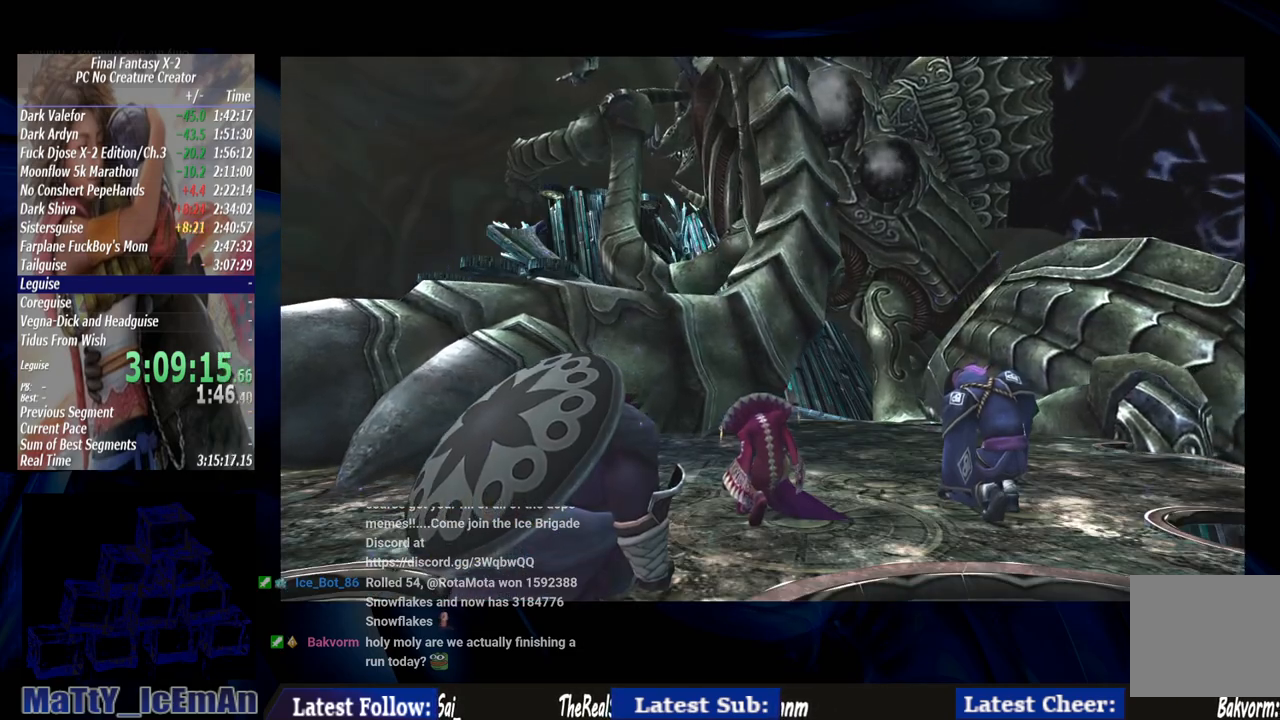
{"buttons": ["CROSS"], "left_stick": "center", "right_stick": "center", "events": [[33, "CROSS", "down"], [67, "R1", "down"], [167, "CROSS", "up"], [167, "R1", "up"], [267, "CROSS", "down"], [267, "R1", "down"], [367, "CROSS", "up"], [367, "R1", "up"], [467, "CROSS", "down"]]}
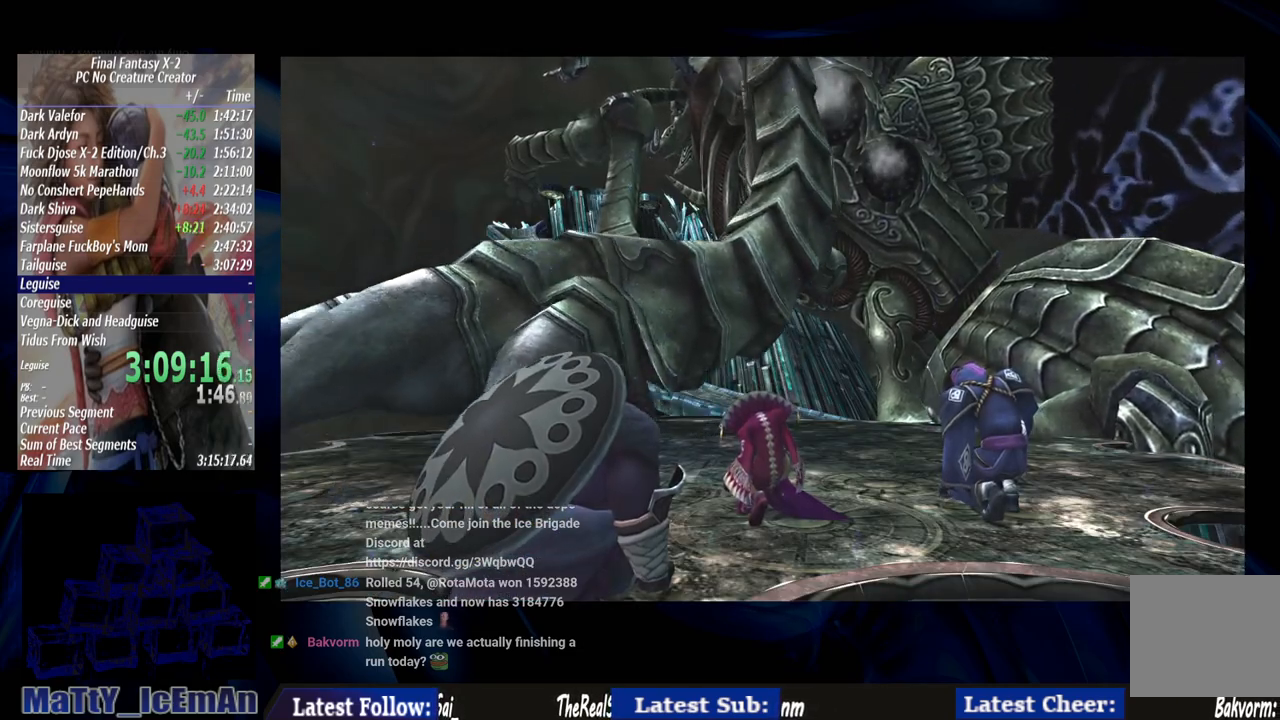
{"buttons": [], "left_stick": "center", "right_stick": "center", "events": [[33, "R1", "down"], [67, "R1", "up"], [100, "CROSS", "up"], [167, "CROSS", "down"], [200, "R1", "down"], [300, "CROSS", "up"], [300, "R1", "up"], [367, "CROSS", "down"], [367, "R1", "down"], [500, "CROSS", "up"], [500, "R1", "up"]]}
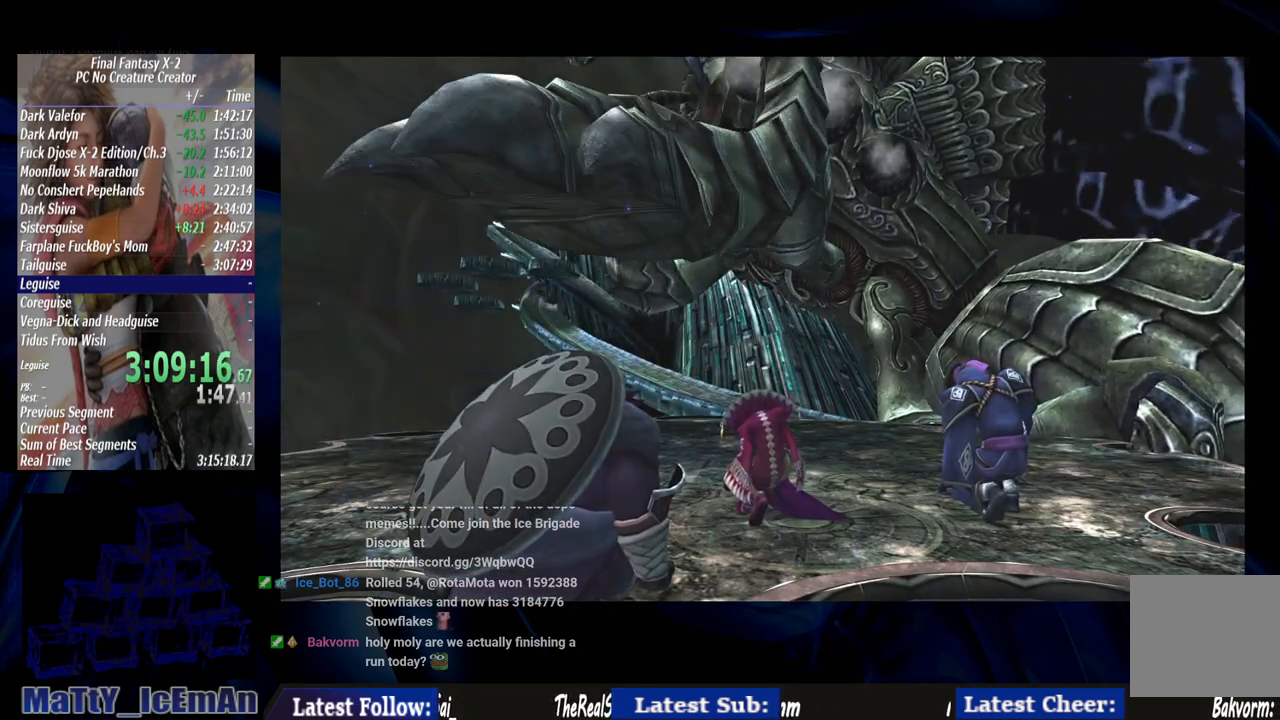
{"buttons": ["CROSS", "R1"], "left_stick": "center", "right_stick": "center", "events": [[67, "CROSS", "down"], [100, "R1", "down"], [200, "CROSS", "up"], [233, "R1", "up"], [300, "CROSS", "down"], [300, "R1", "down"], [400, "CROSS", "up"], [400, "R1", "up"], [500, "CROSS", "down"], [500, "R1", "down"]]}
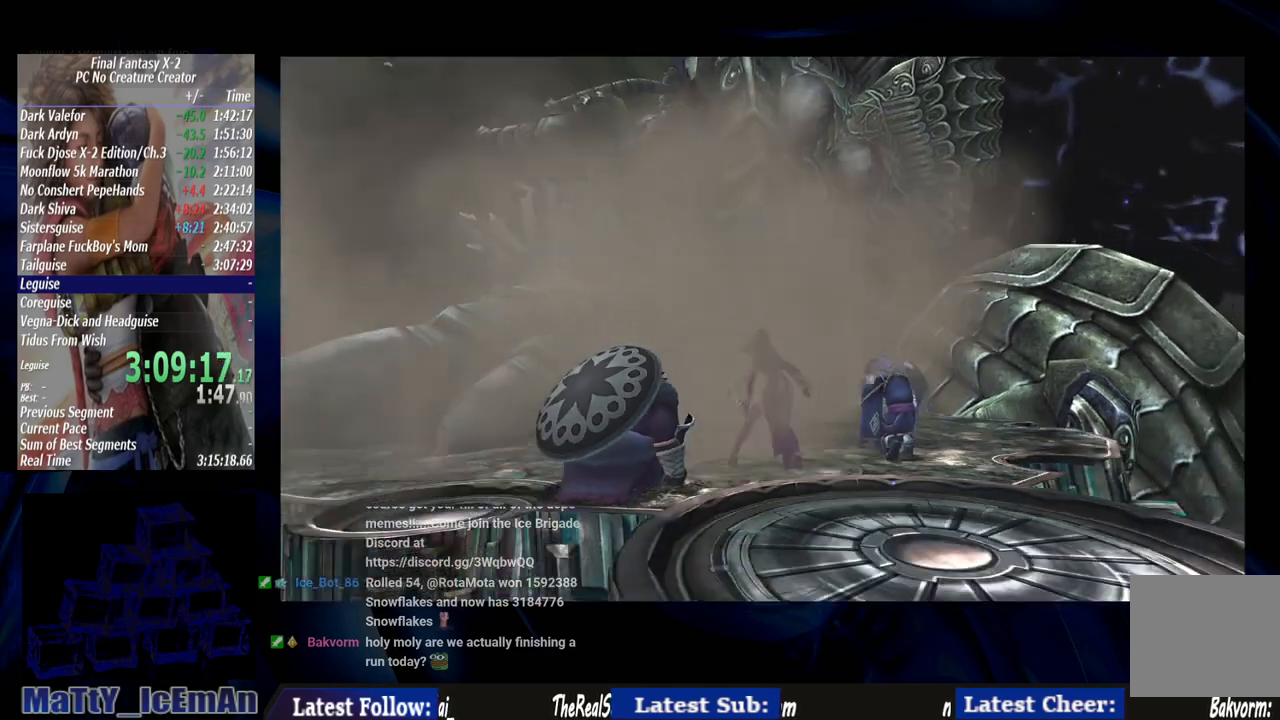
{"buttons": ["R1"], "left_stick": "center", "right_stick": "center", "events": [[133, "CROSS", "up"], [133, "R1", "up"], [200, "CROSS", "down"], [233, "R1", "down"], [333, "CROSS", "up"], [333, "R1", "up"], [400, "CROSS", "down"], [400, "R1", "down"], [500, "CROSS", "up"]]}